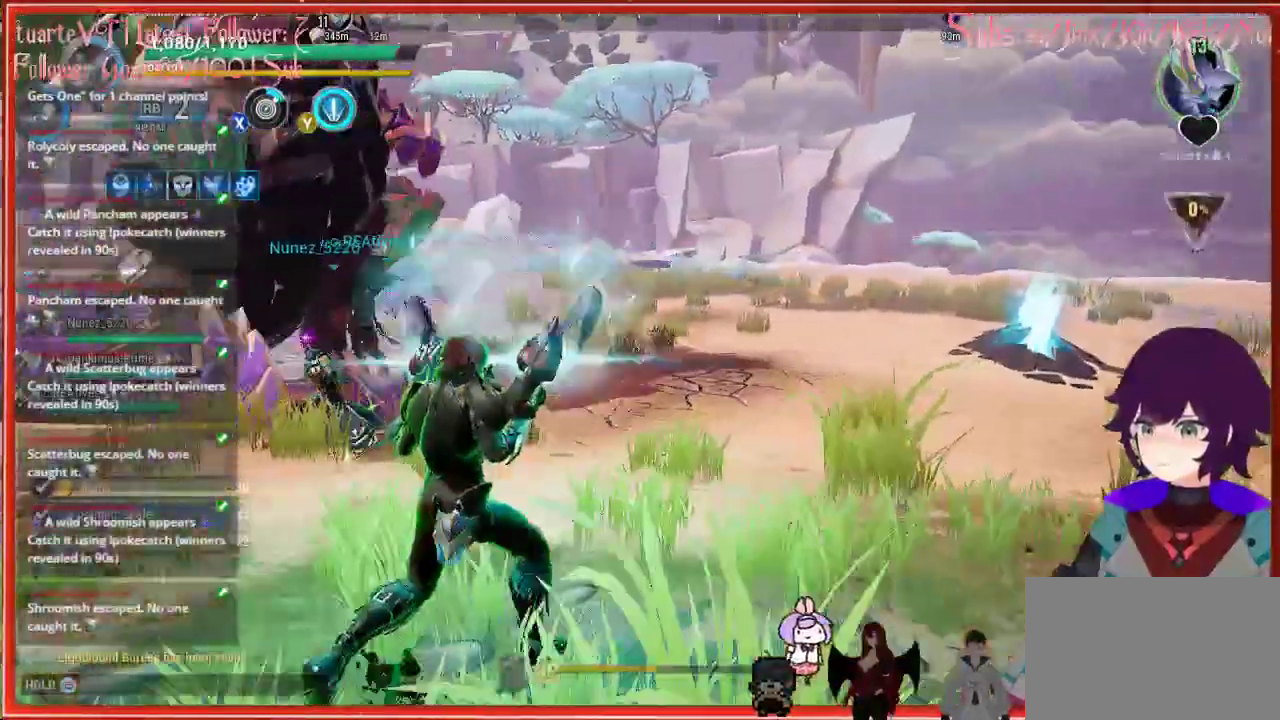
Gameplay with a controller (Xbox layout); each line is a JSON object with the inputs held at the frame after it. "events" lists button and stick changes between this image and that frame as [ms after this image, input, new state], when the widget could be followed in between.
{"buttons": [], "left_stick": "up-right", "right_stick": "up-left", "events": [[417, "right_stick", "up-left"]]}
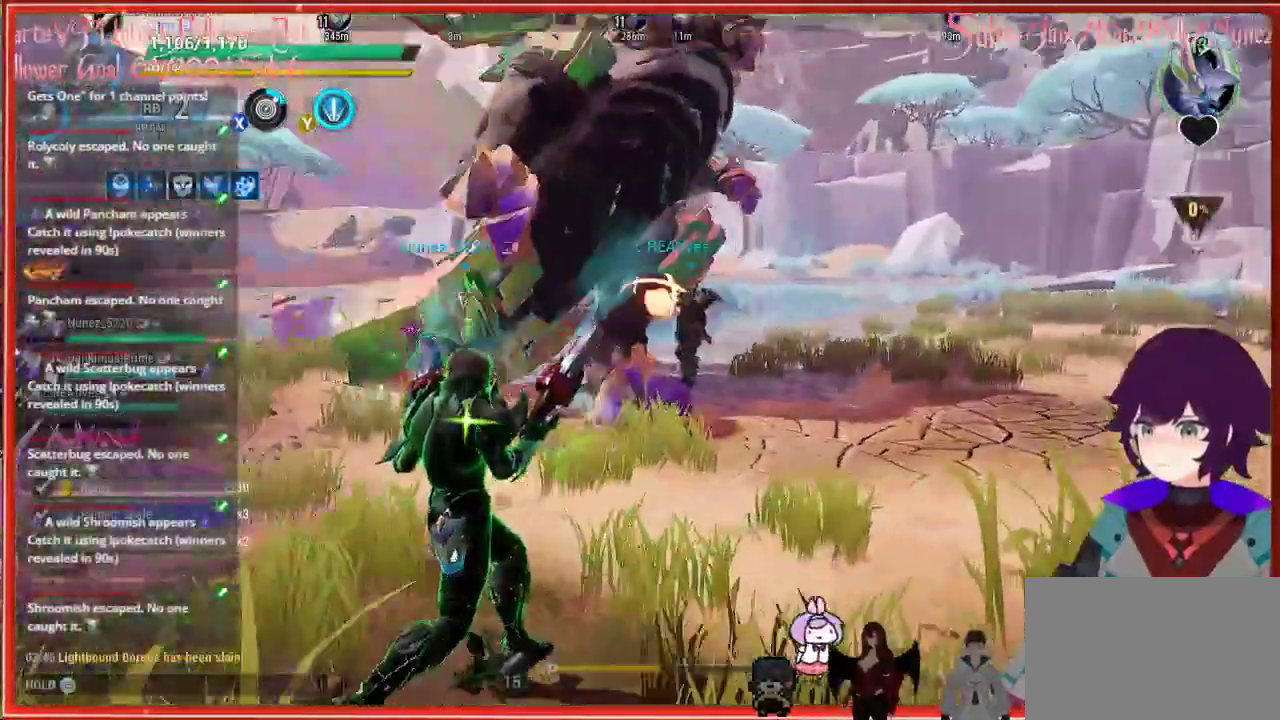
{"buttons": [], "left_stick": "up", "right_stick": "left", "events": [[283, "left_stick", "up"], [467, "right_stick", "left"]]}
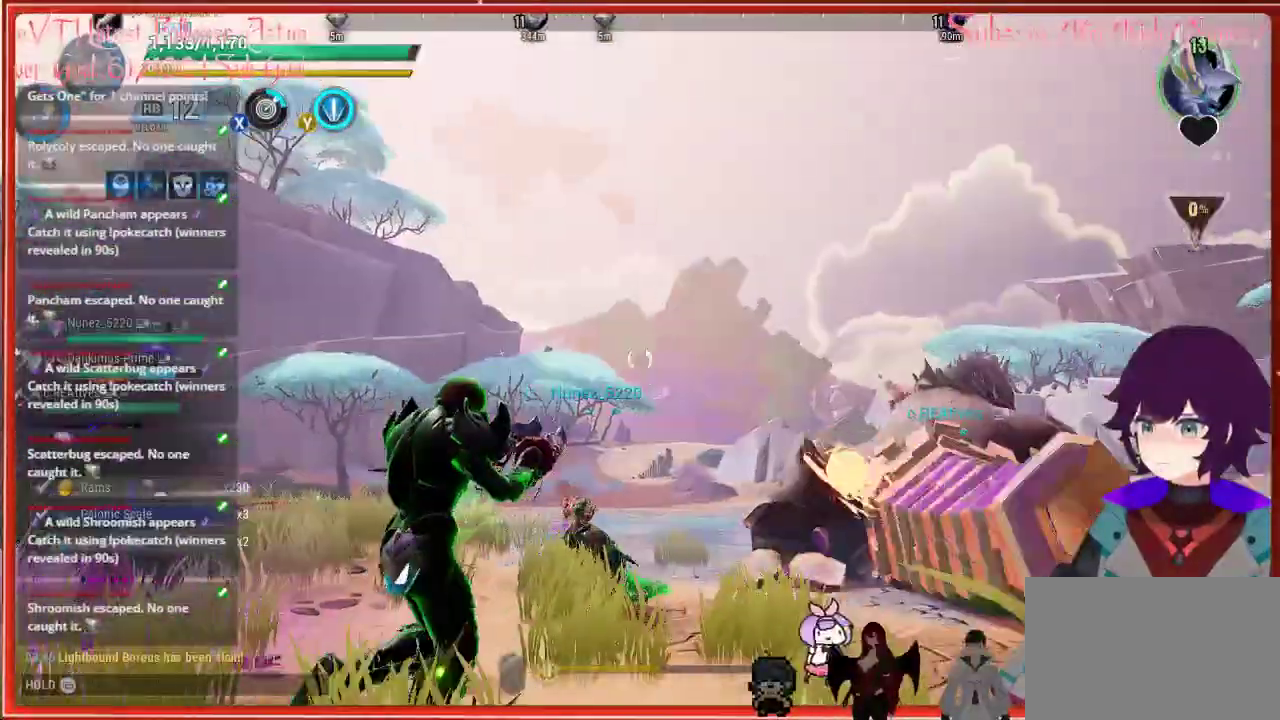
{"buttons": [], "left_stick": "up", "right_stick": "left", "events": []}
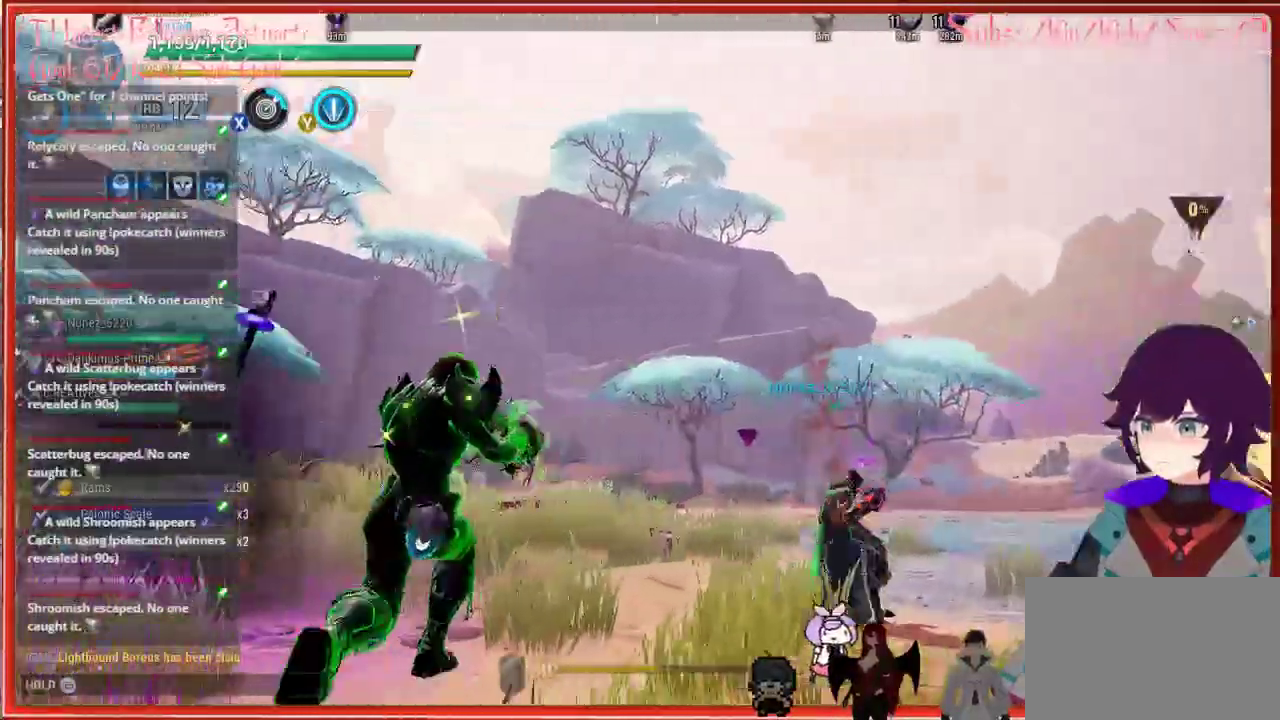
{"buttons": [], "left_stick": "up", "right_stick": "down-left", "events": [[183, "right_stick", "down-left"]]}
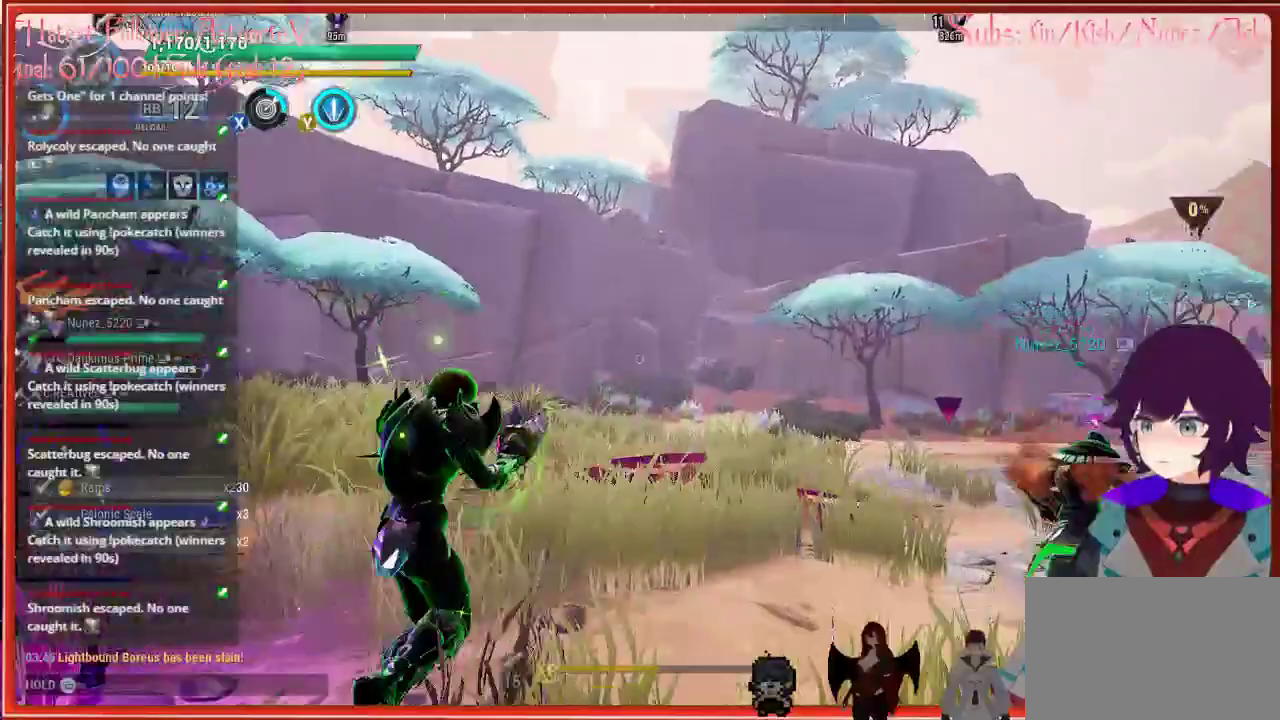
{"buttons": [], "left_stick": "up", "right_stick": "down-right", "events": [[100, "right_stick", "down-right"]]}
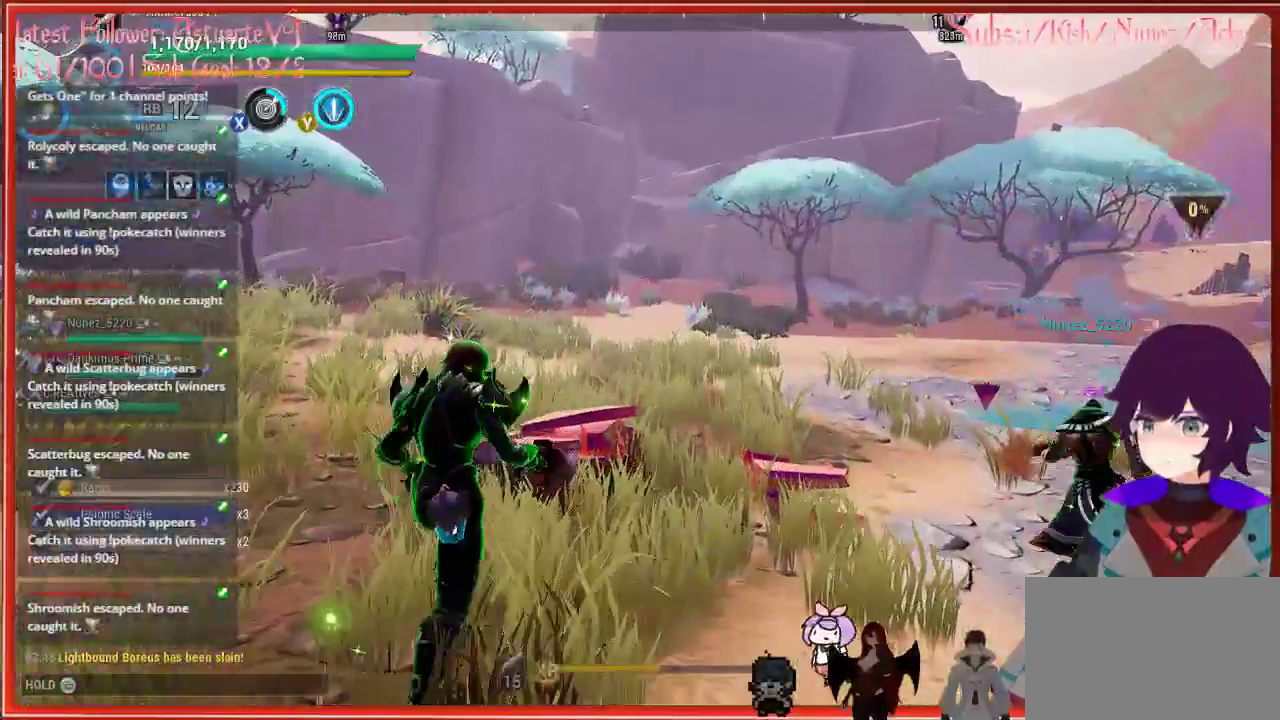
{"buttons": [], "left_stick": "up", "right_stick": "right", "events": [[500, "right_stick", "right"]]}
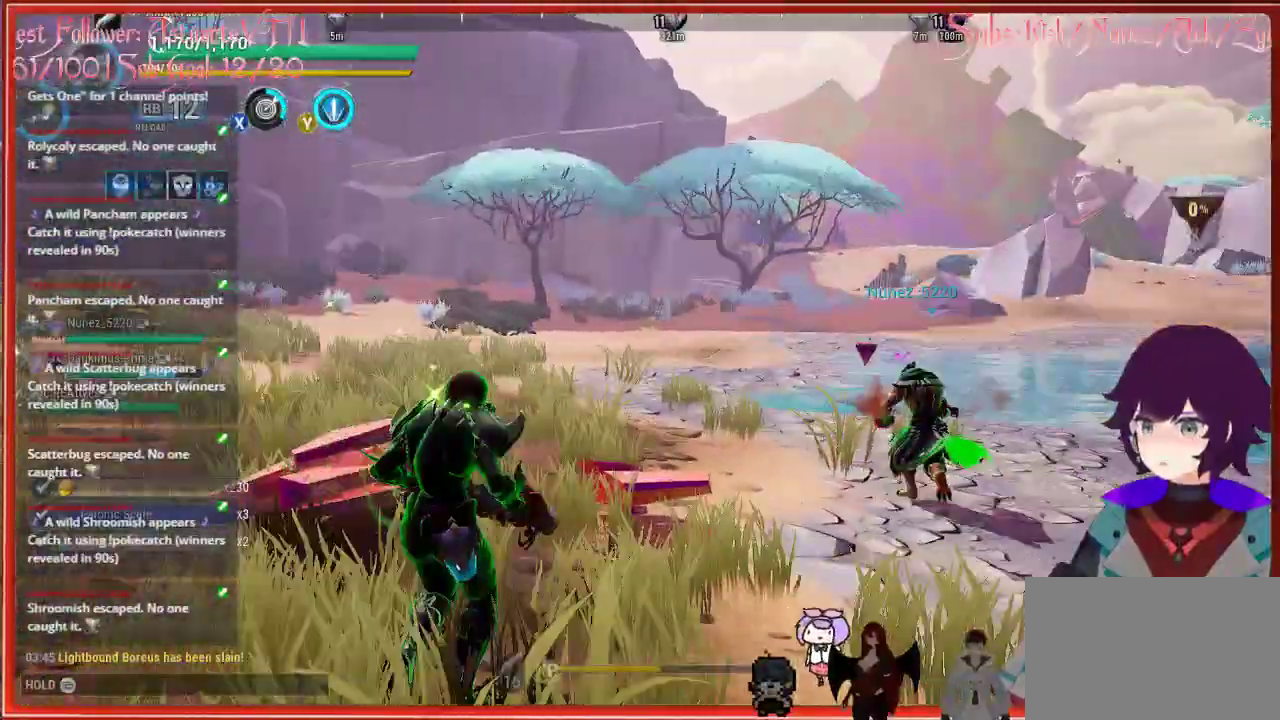
{"buttons": [], "left_stick": "up-left", "right_stick": "right", "events": [[417, "left_stick", "up-left"]]}
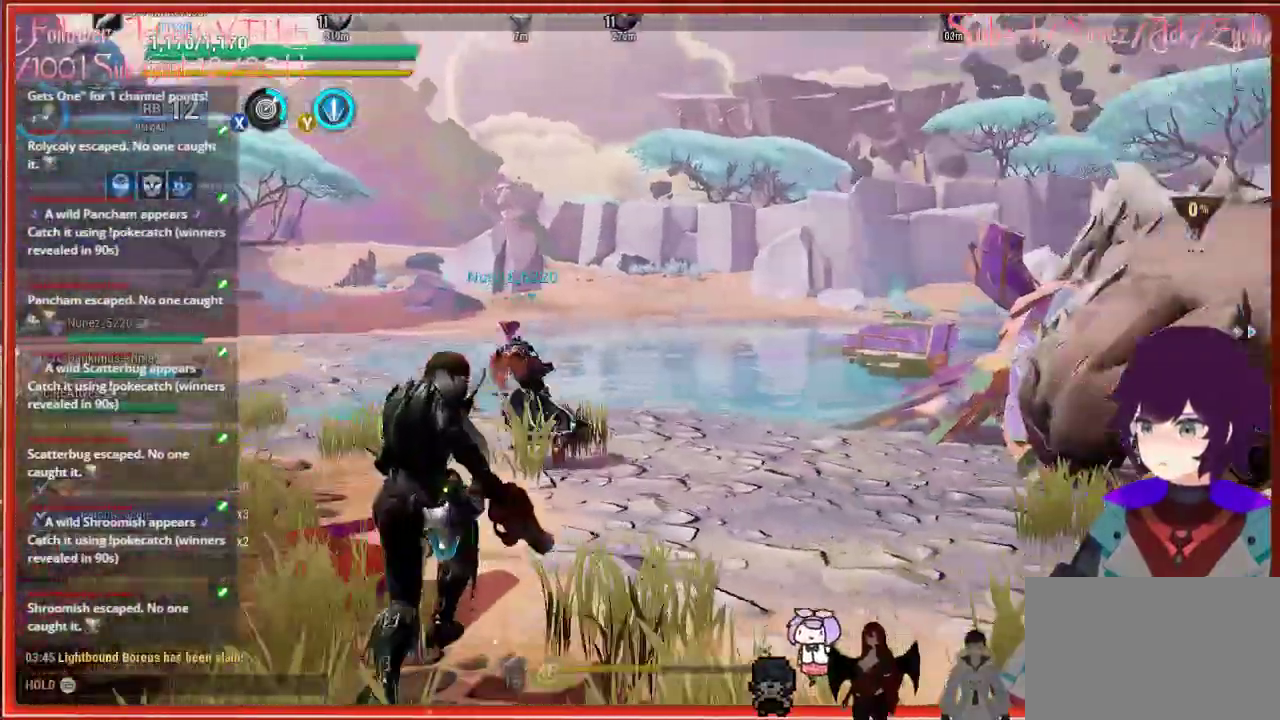
{"buttons": [], "left_stick": "up", "right_stick": "right", "events": [[50, "left_stick", "center"], [83, "right_stick", "center"], [417, "left_stick", "up"], [467, "right_stick", "right"]]}
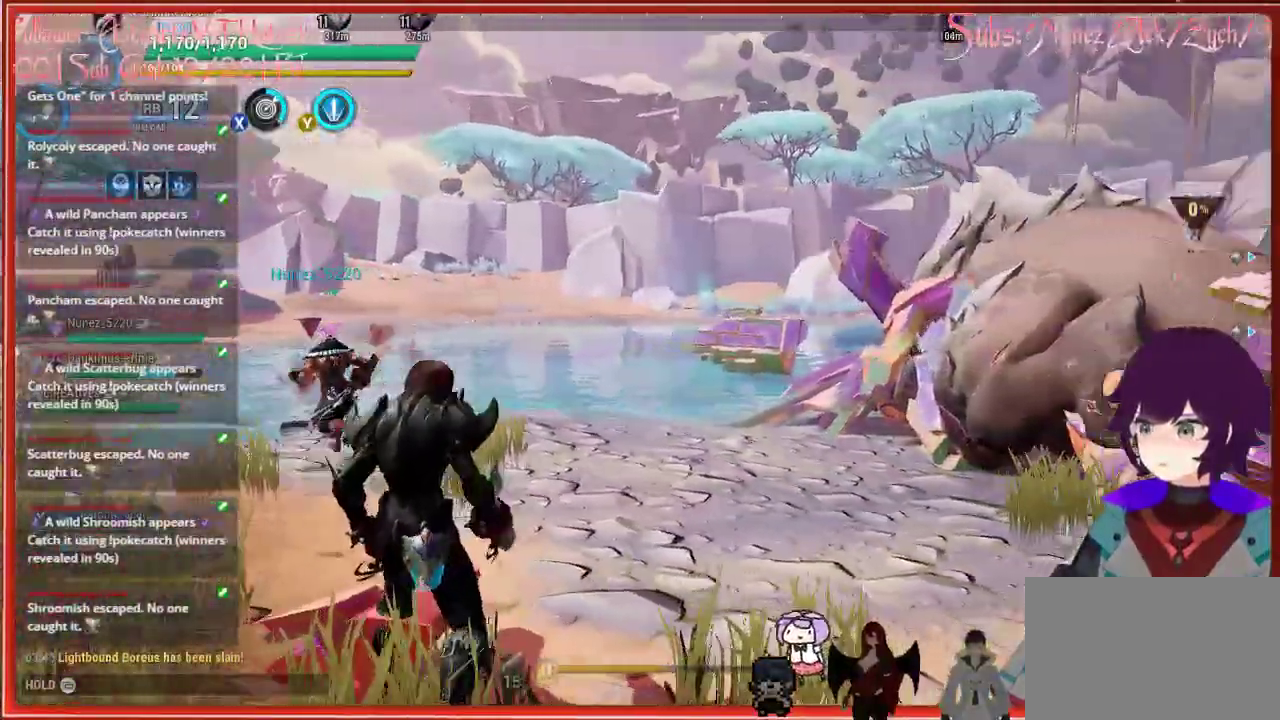
{"buttons": [], "left_stick": "up", "right_stick": "center", "events": [[333, "right_stick", "center"]]}
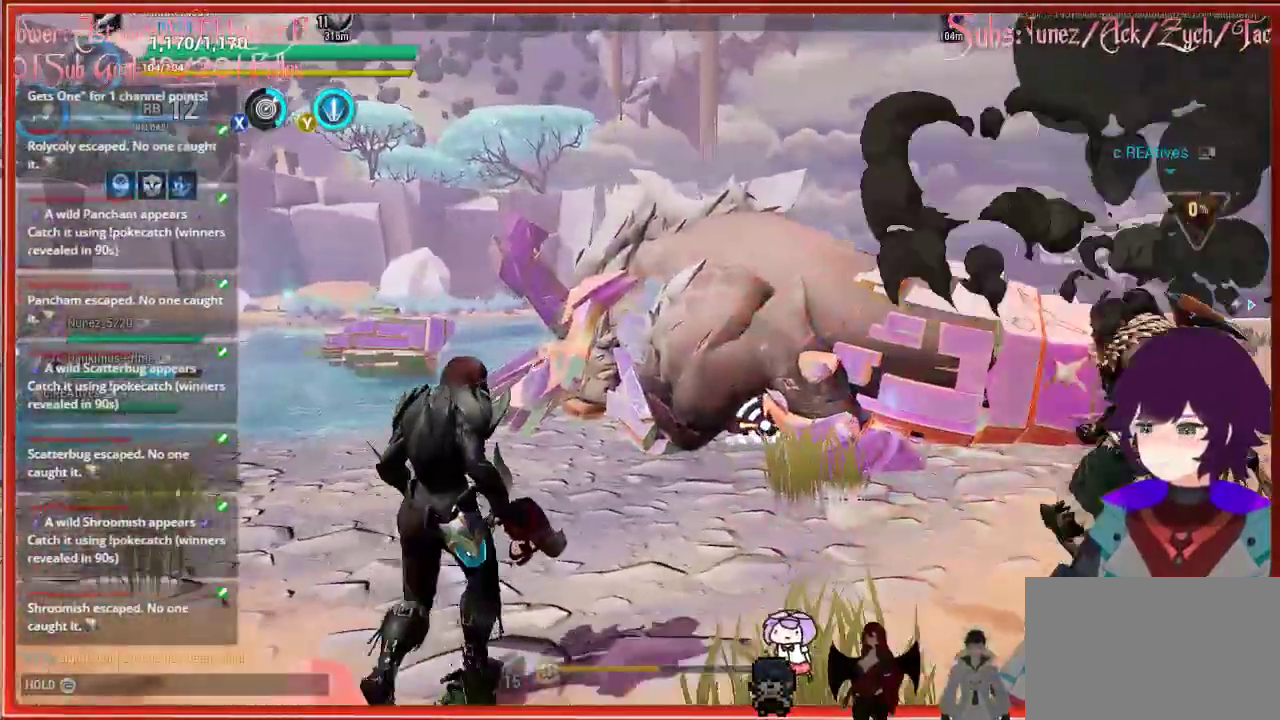
{"buttons": [], "left_stick": "up-left", "right_stick": "center", "events": [[183, "left_stick", "up-left"]]}
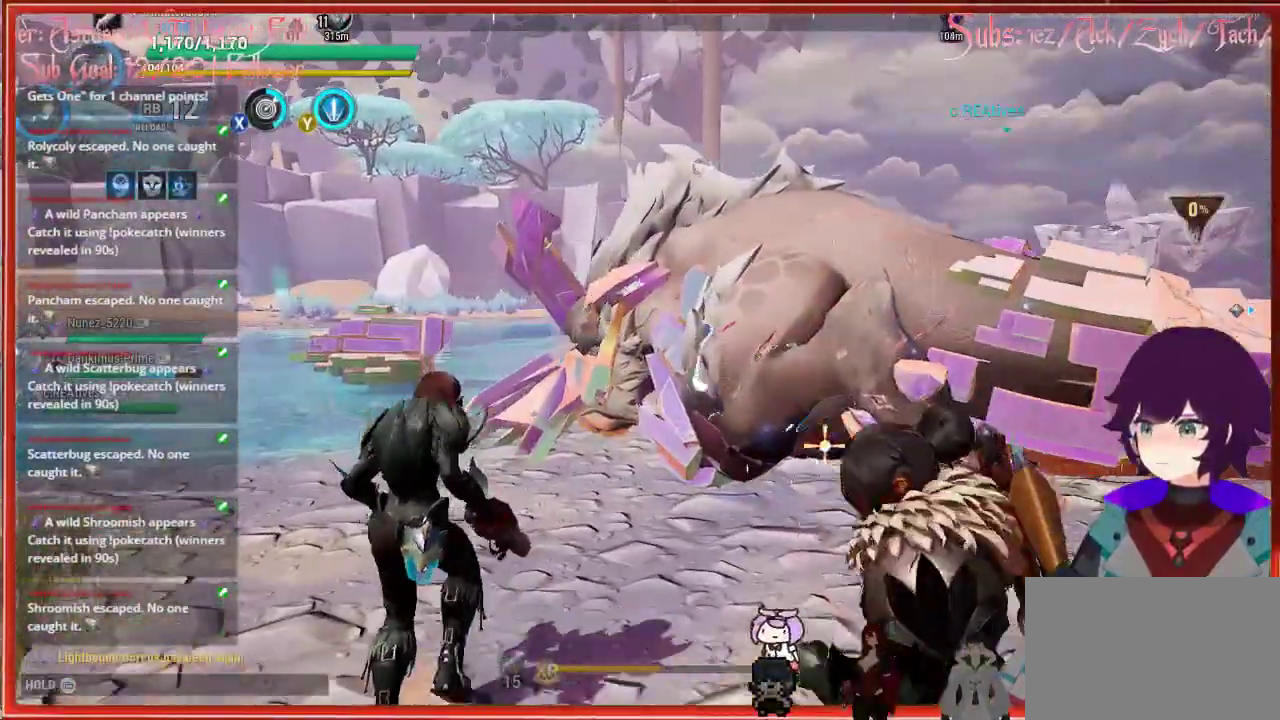
{"buttons": [], "left_stick": "up", "right_stick": "center", "events": [[83, "right_stick", "left"], [367, "right_stick", "center"], [467, "left_stick", "up"]]}
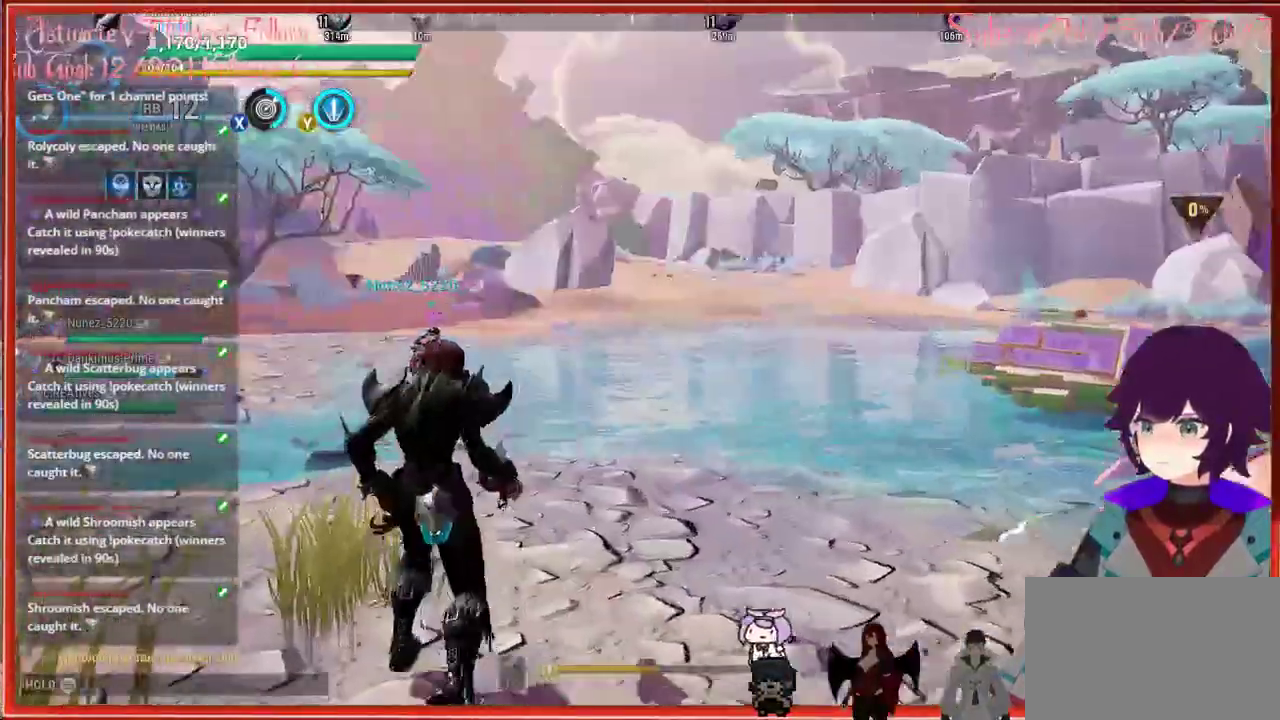
{"buttons": [], "left_stick": "up", "right_stick": "center", "events": []}
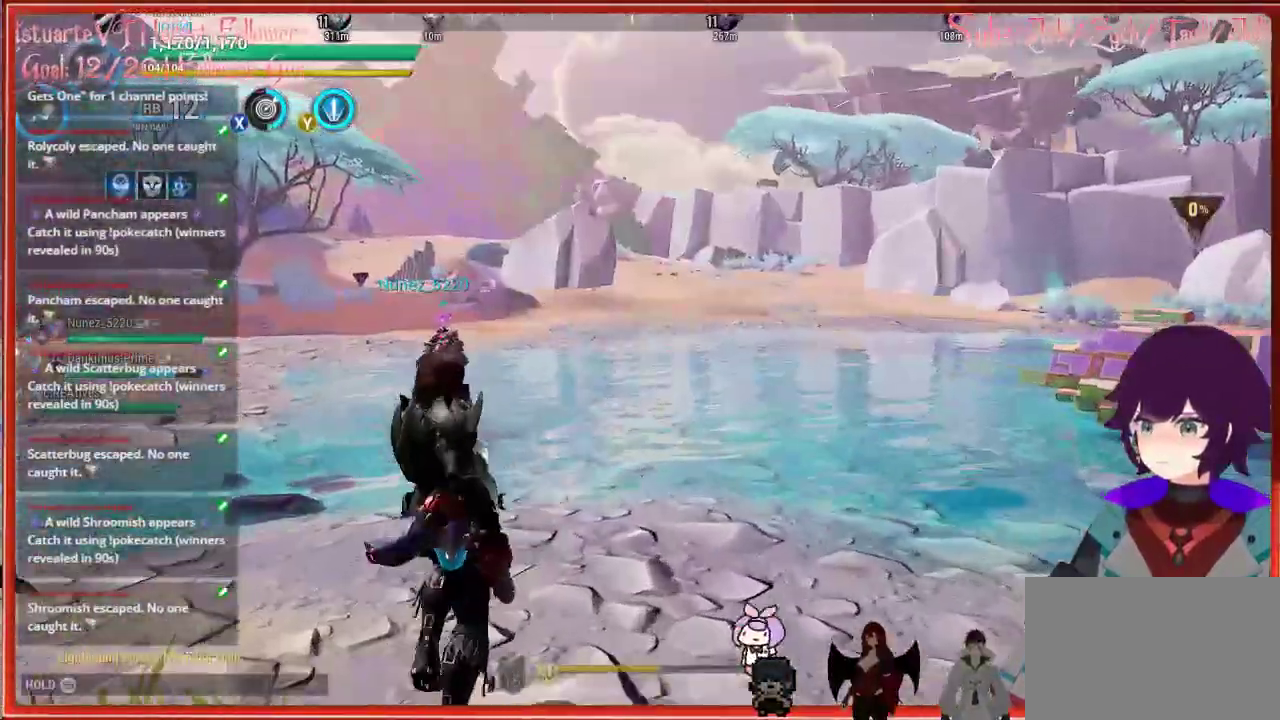
{"buttons": ["R2"], "left_stick": "up", "right_stick": "center", "events": [[33, "R3", "down"], [117, "R3", "up"], [317, "R2", "down"]]}
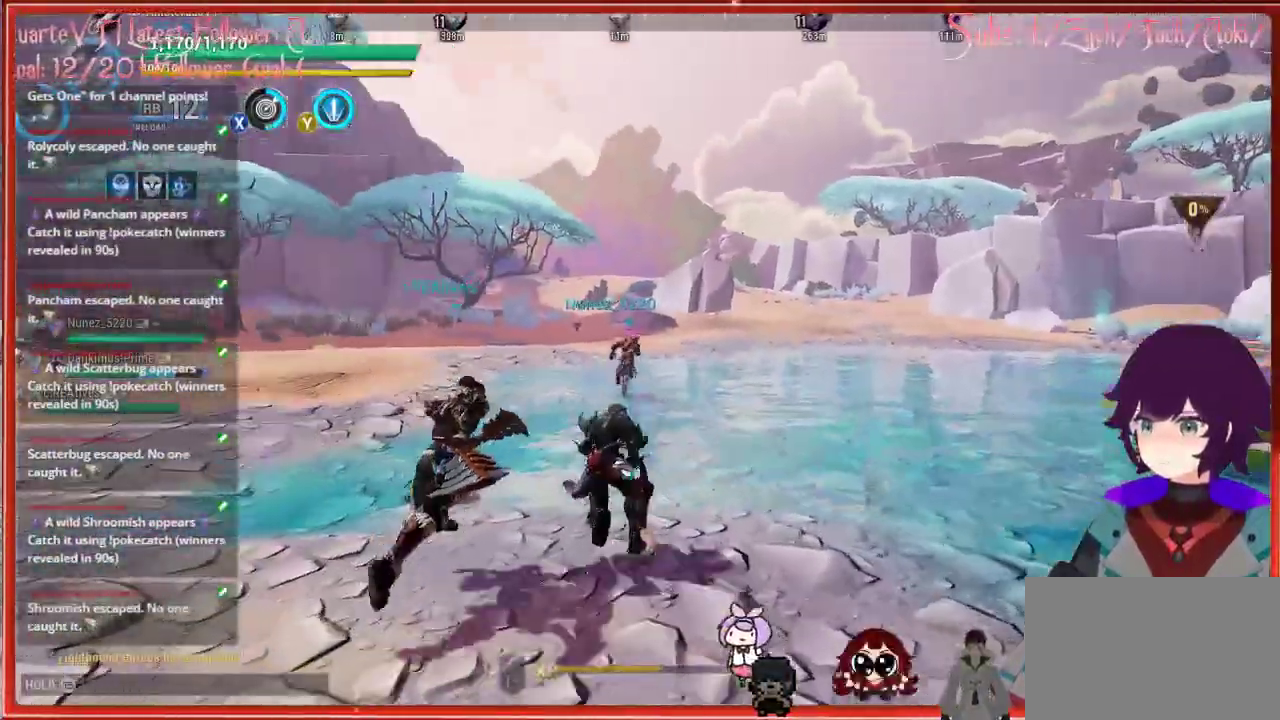
{"buttons": ["R2"], "left_stick": "up", "right_stick": "center", "events": []}
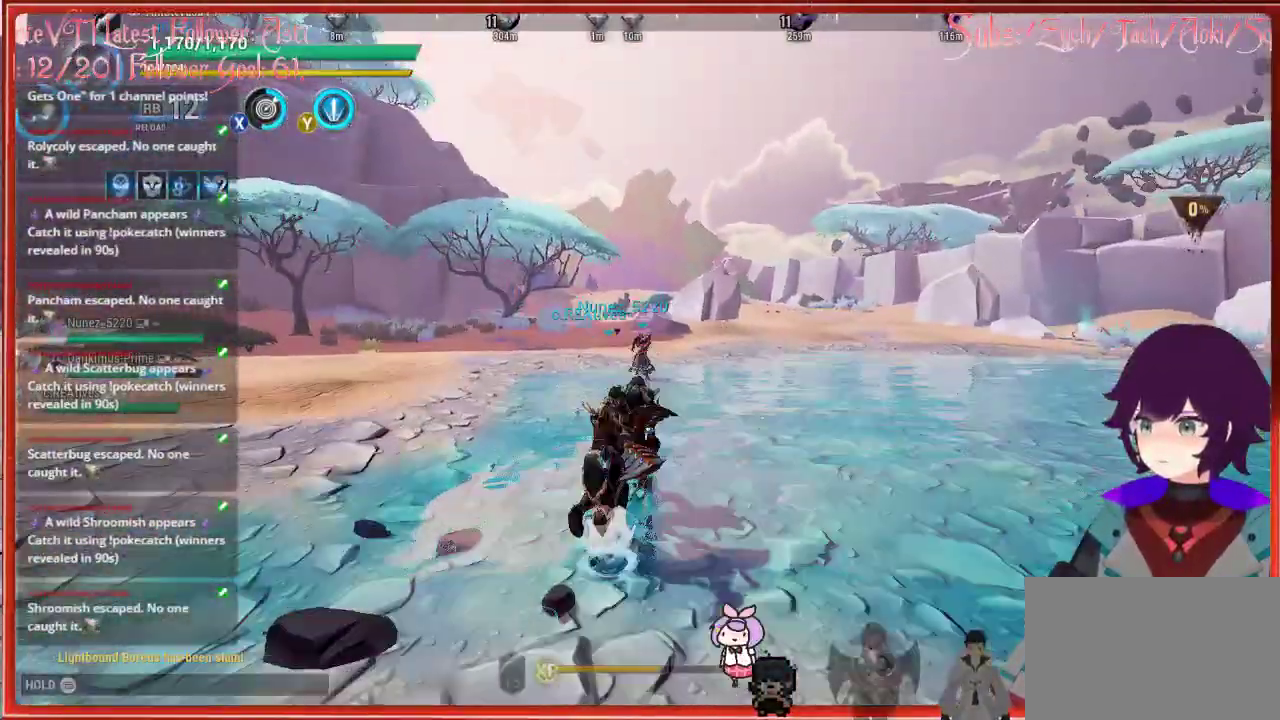
{"buttons": ["R2"], "left_stick": "up", "right_stick": "center", "events": []}
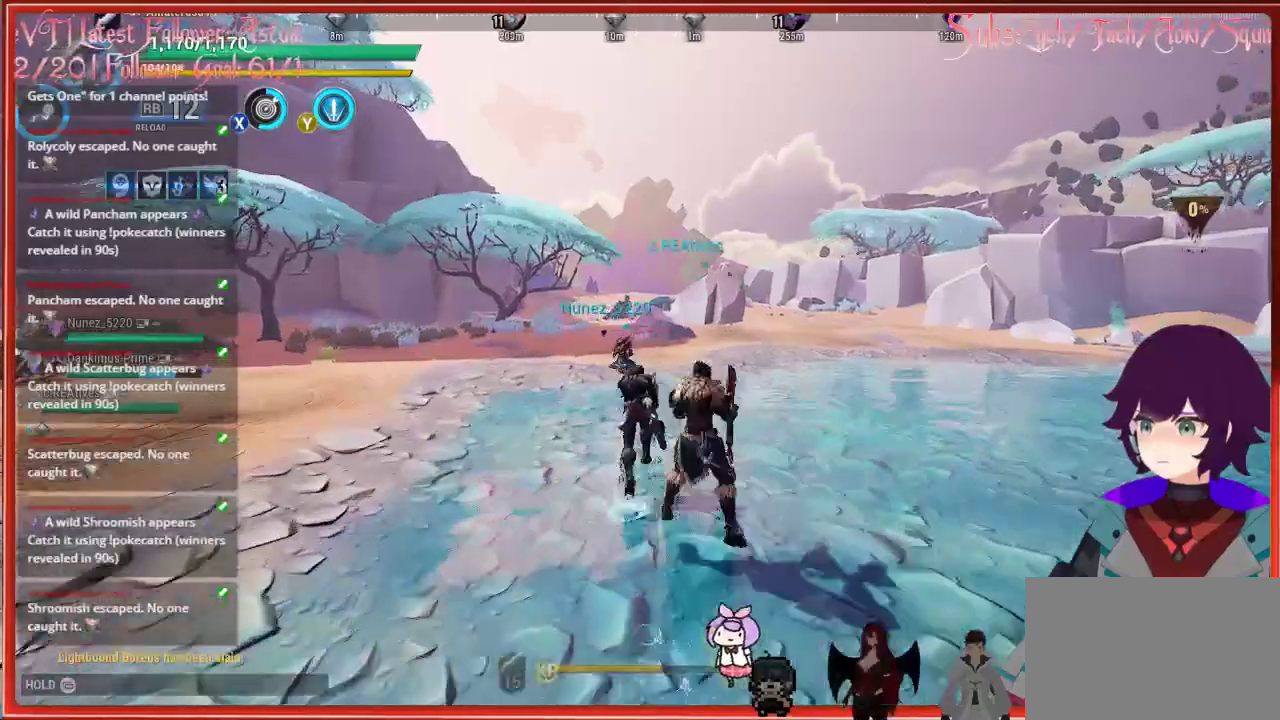
{"buttons": ["R2"], "left_stick": "up", "right_stick": "center", "events": []}
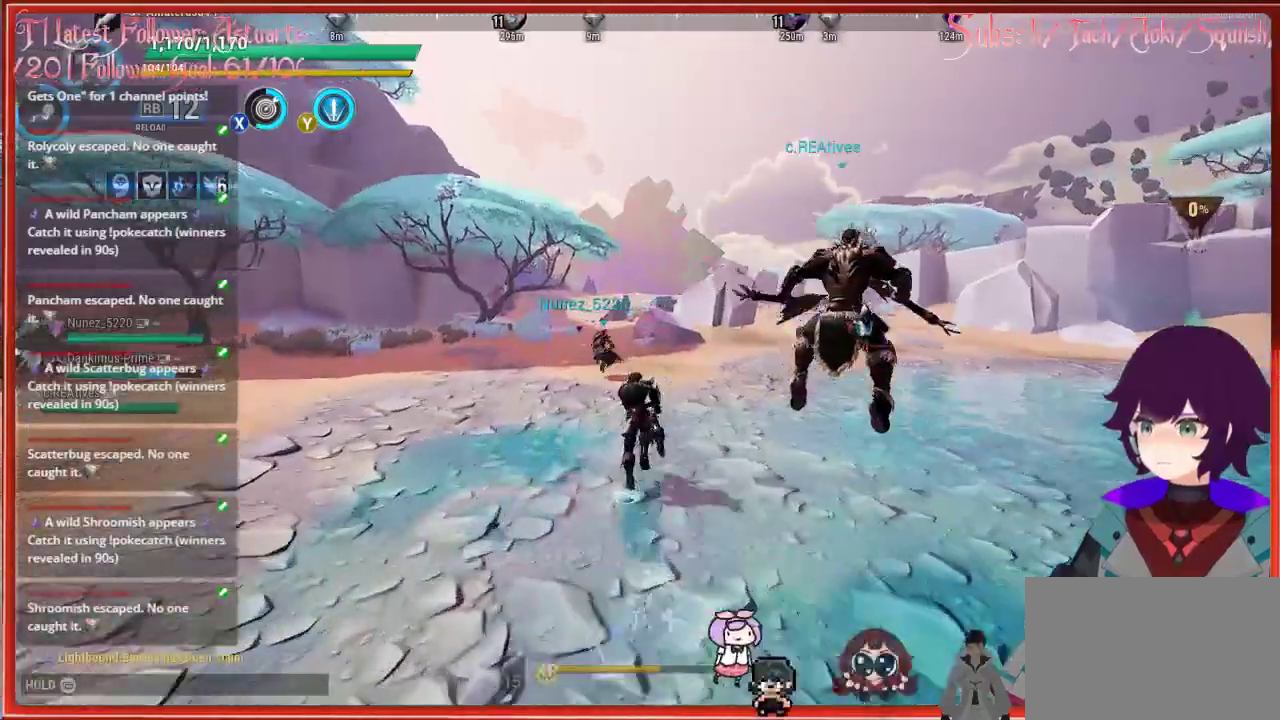
{"buttons": ["A", "R2"], "left_stick": "up", "right_stick": "center", "events": [[483, "A", "down"]]}
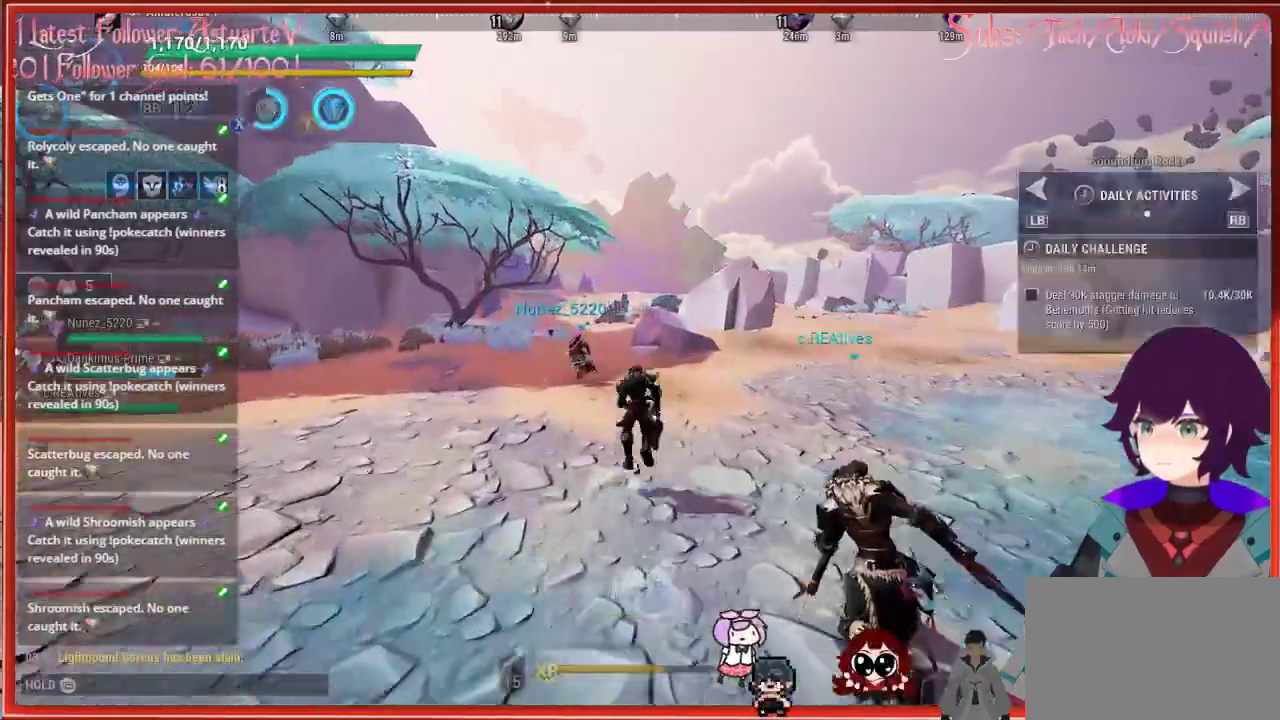
{"buttons": ["R2"], "left_stick": "up", "right_stick": "center", "events": [[300, "A", "up"]]}
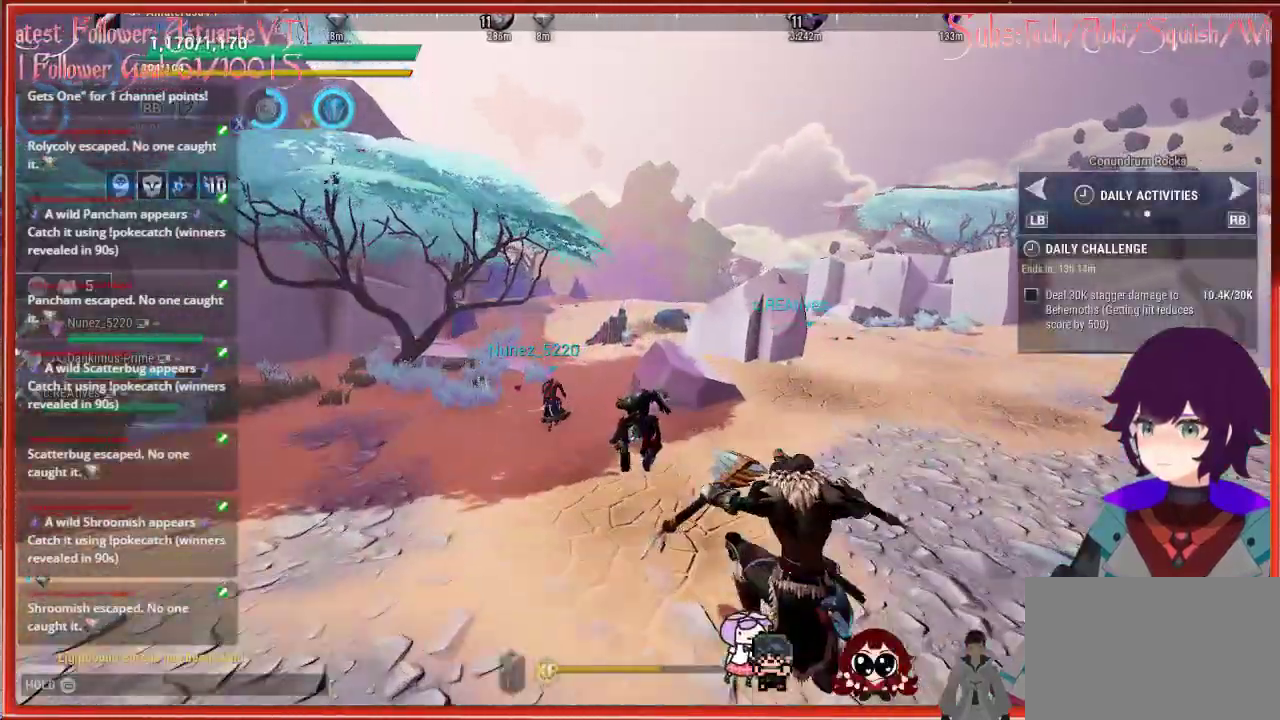
{"buttons": ["R2"], "left_stick": "up", "right_stick": "center", "events": [[50, "right_stick", "right"], [350, "right_stick", "center"]]}
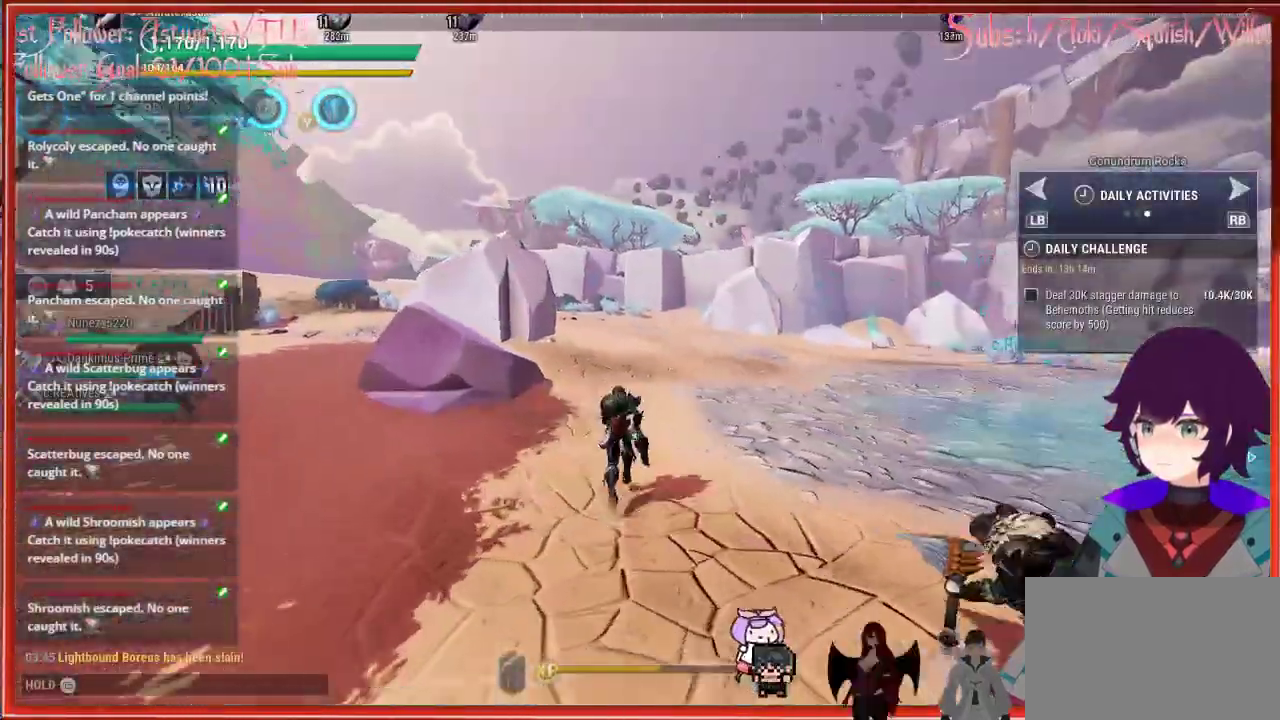
{"buttons": ["R2"], "left_stick": "up", "right_stick": "center", "events": []}
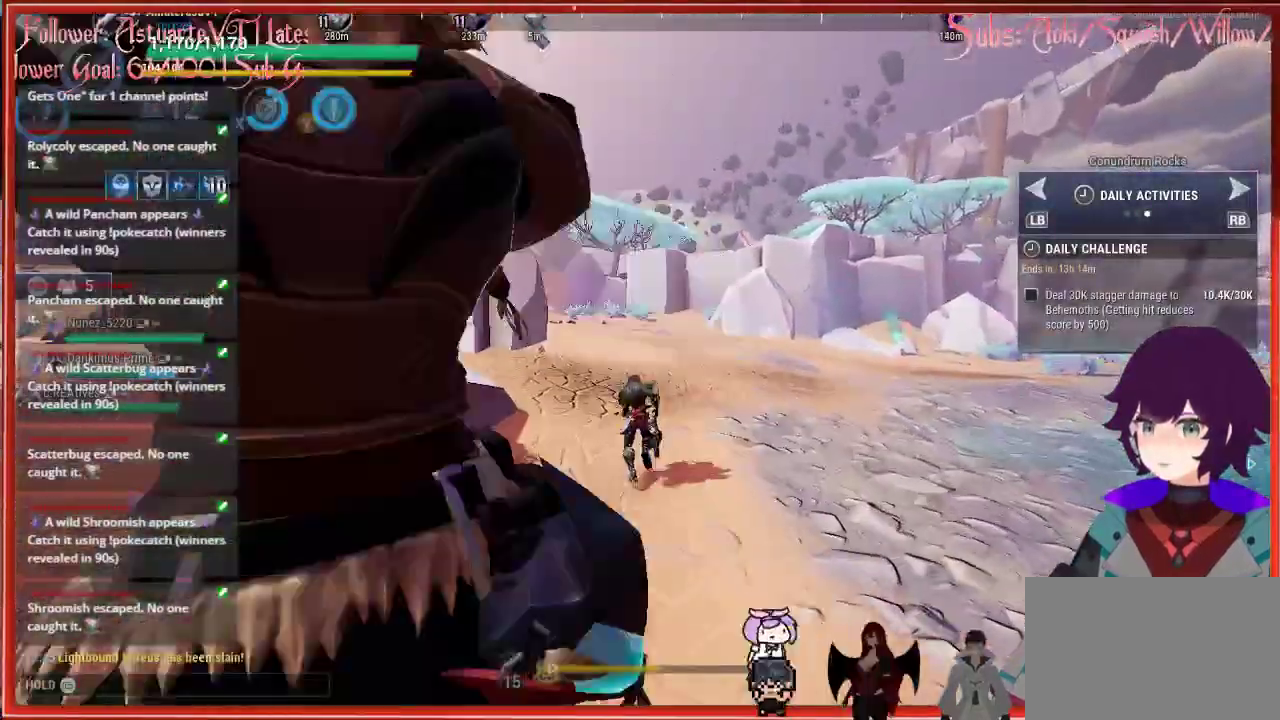
{"buttons": ["R2"], "left_stick": "up-left", "right_stick": "left", "events": [[200, "right_stick", "left"], [300, "left_stick", "up-left"]]}
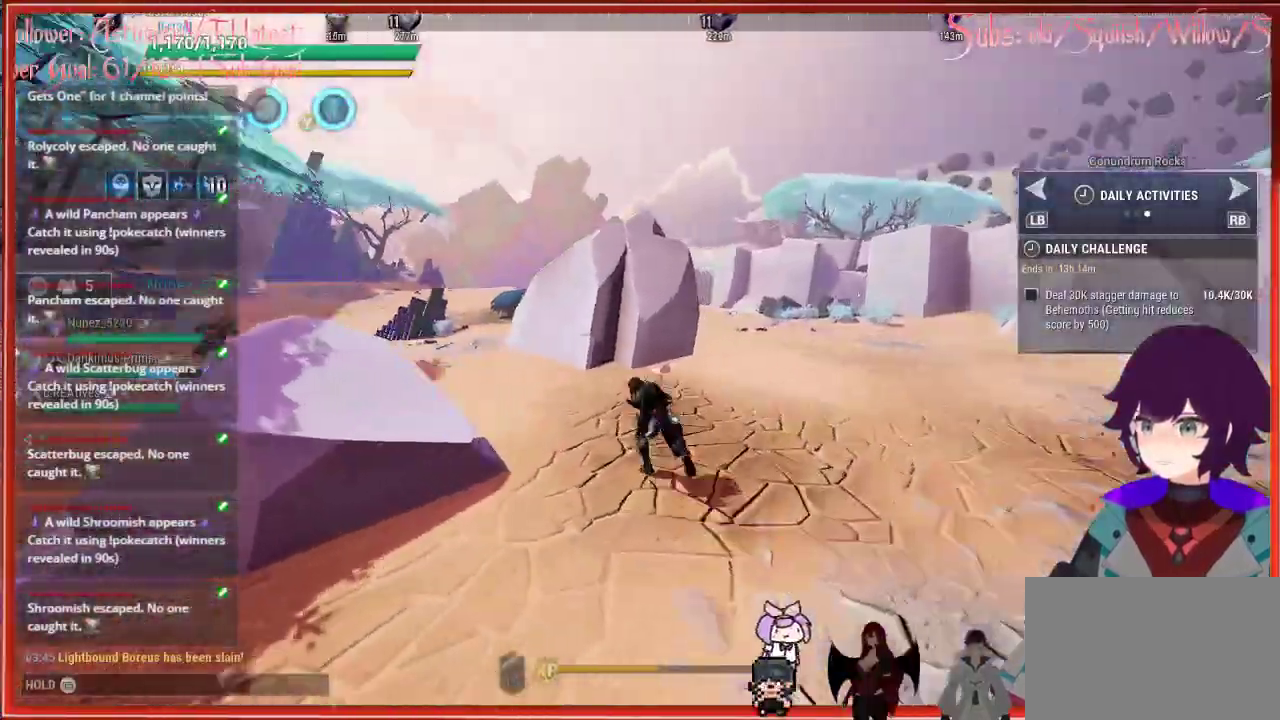
{"buttons": [], "left_stick": "up-left", "right_stick": "center", "events": [[183, "right_stick", "down-left"], [450, "right_stick", "center"], [500, "R2", "up"]]}
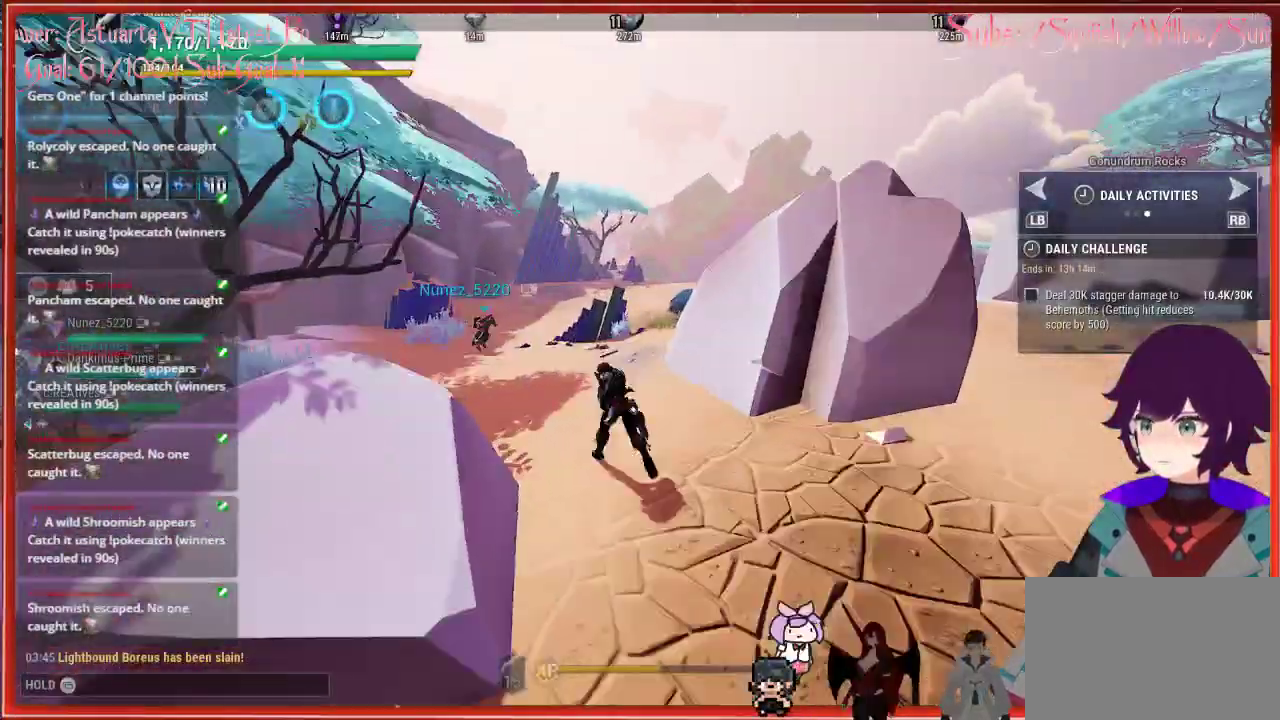
{"buttons": [], "left_stick": "center", "right_stick": "center", "events": [[17, "left_stick", "up"], [150, "left_stick", "center"]]}
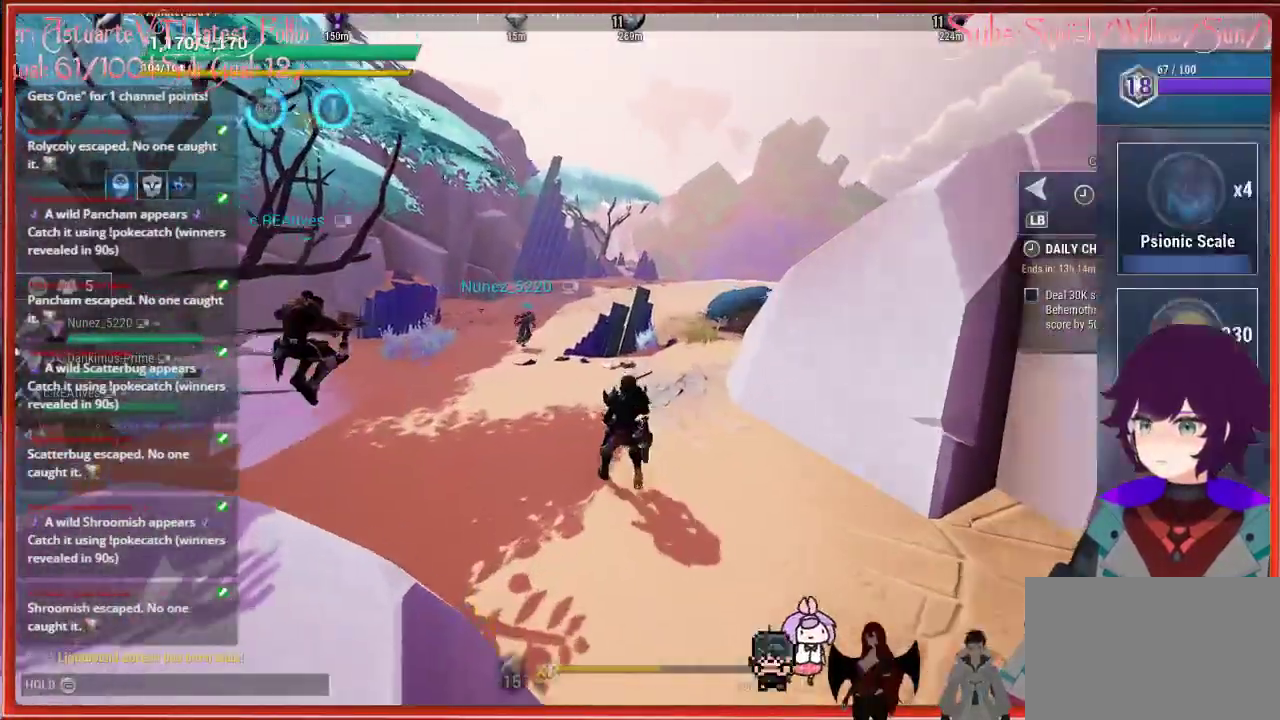
{"buttons": [], "left_stick": "center", "right_stick": "center", "events": []}
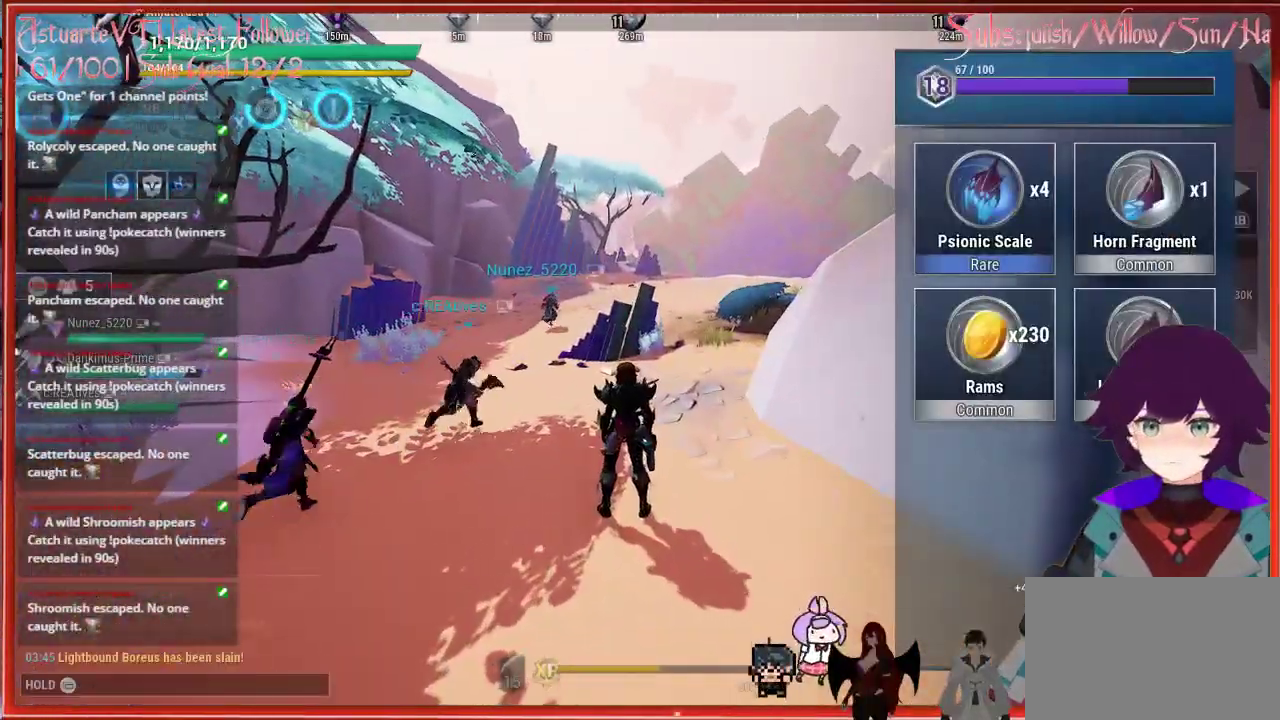
{"buttons": [], "left_stick": "center", "right_stick": "center", "events": []}
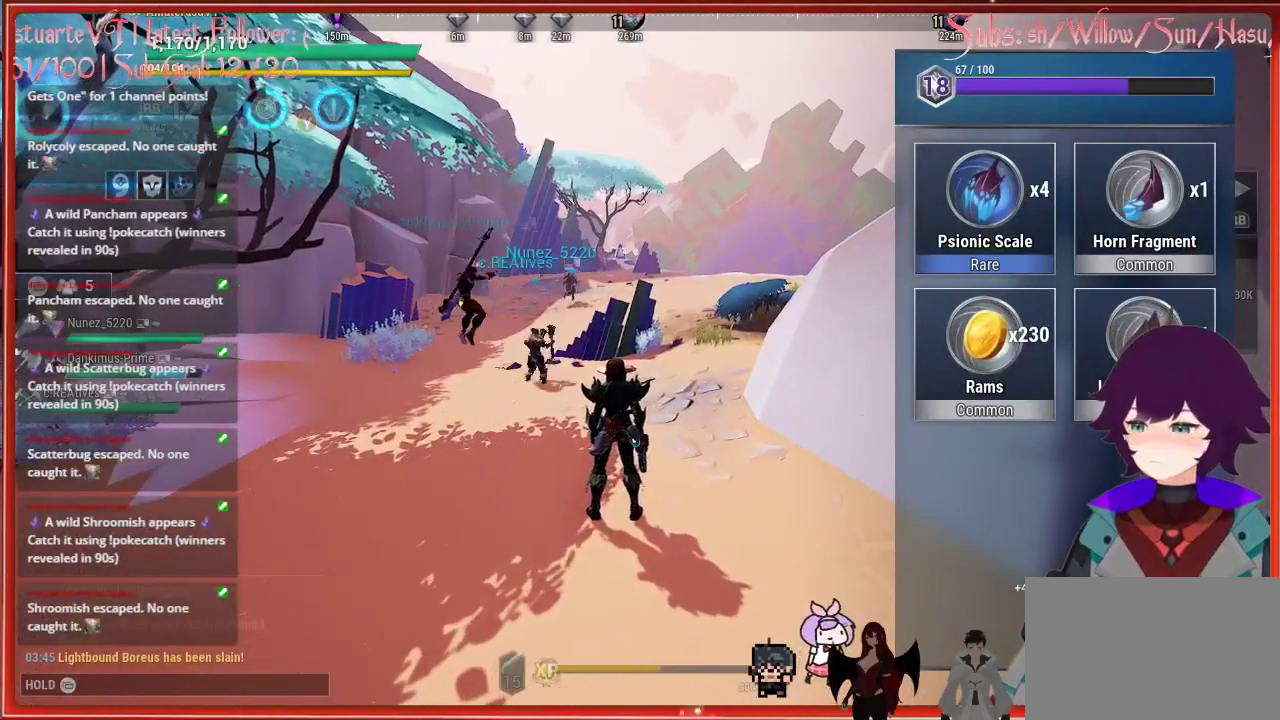
{"buttons": [], "left_stick": "center", "right_stick": "center", "events": []}
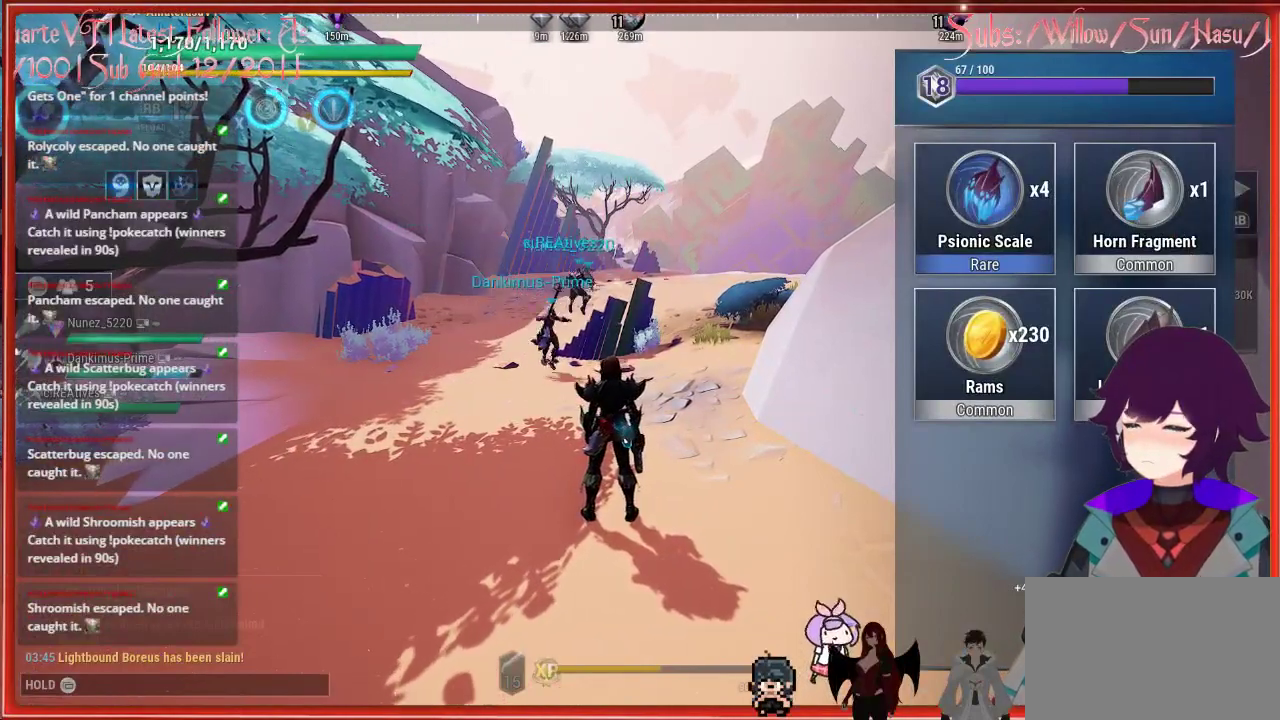
{"buttons": [], "left_stick": "center", "right_stick": "center", "events": []}
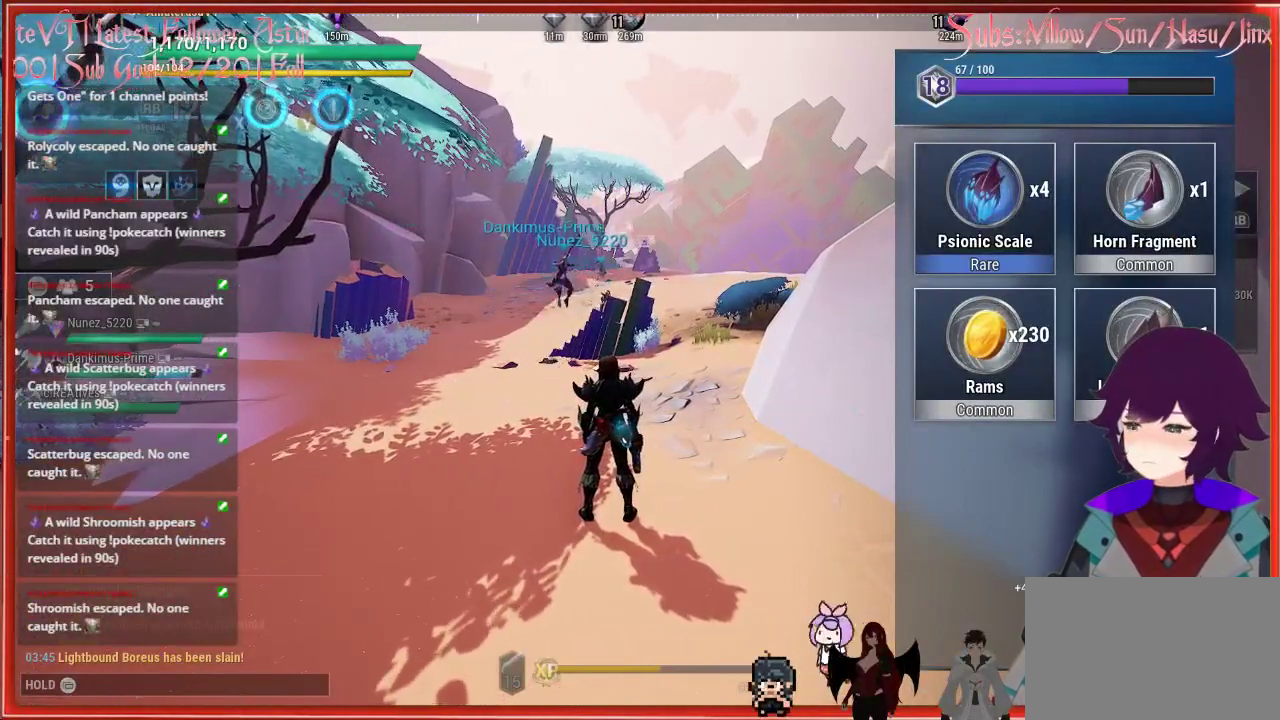
{"buttons": [], "left_stick": "center", "right_stick": "center", "events": []}
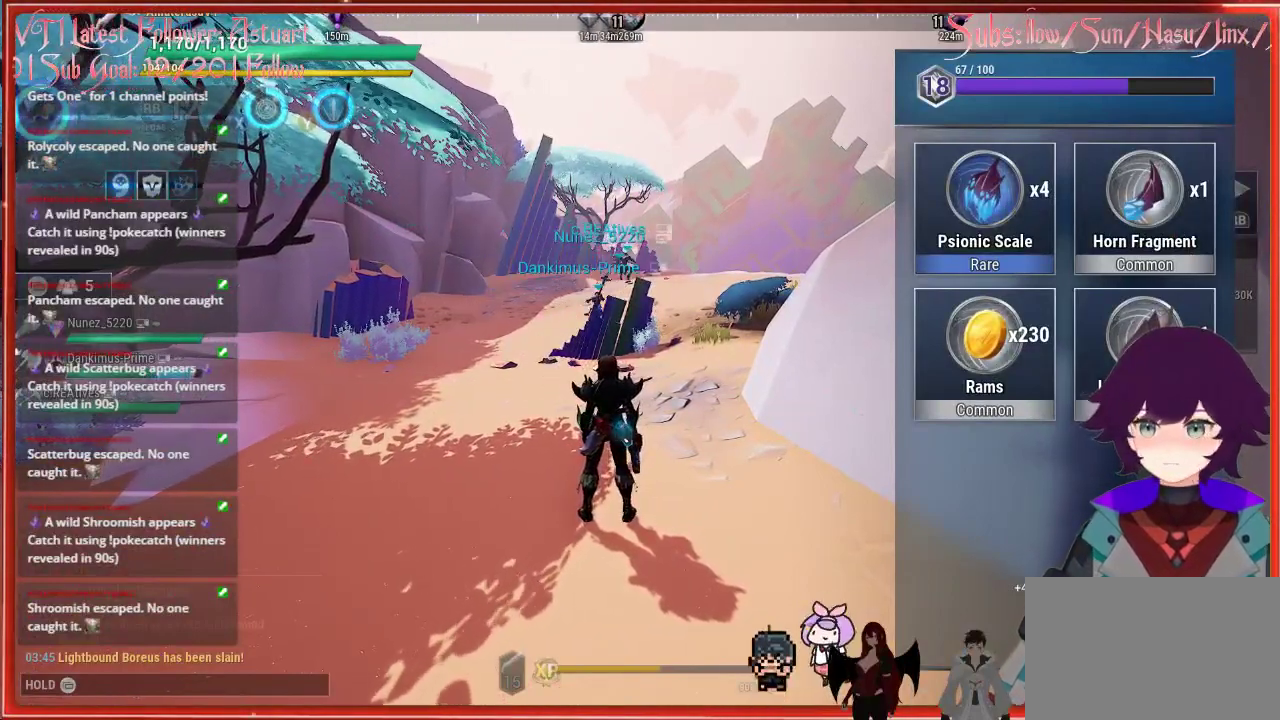
{"buttons": [], "left_stick": "center", "right_stick": "center", "events": []}
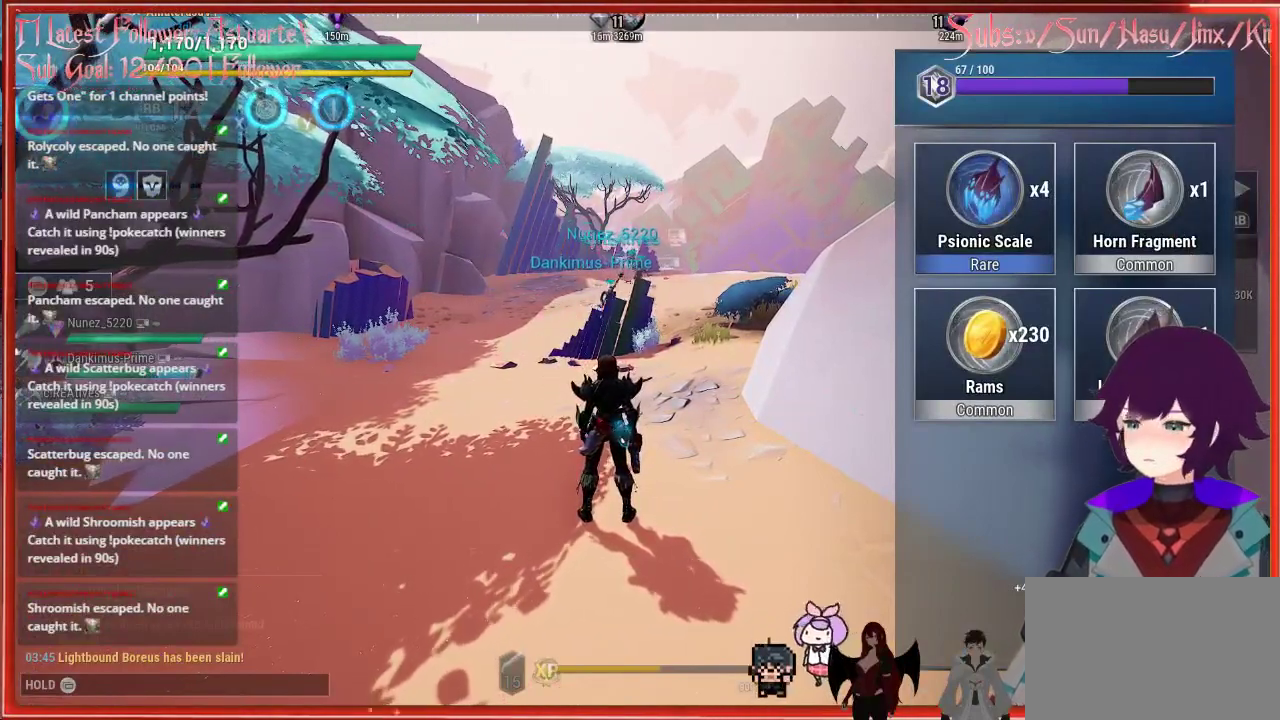
{"buttons": [], "left_stick": "center", "right_stick": "center", "events": []}